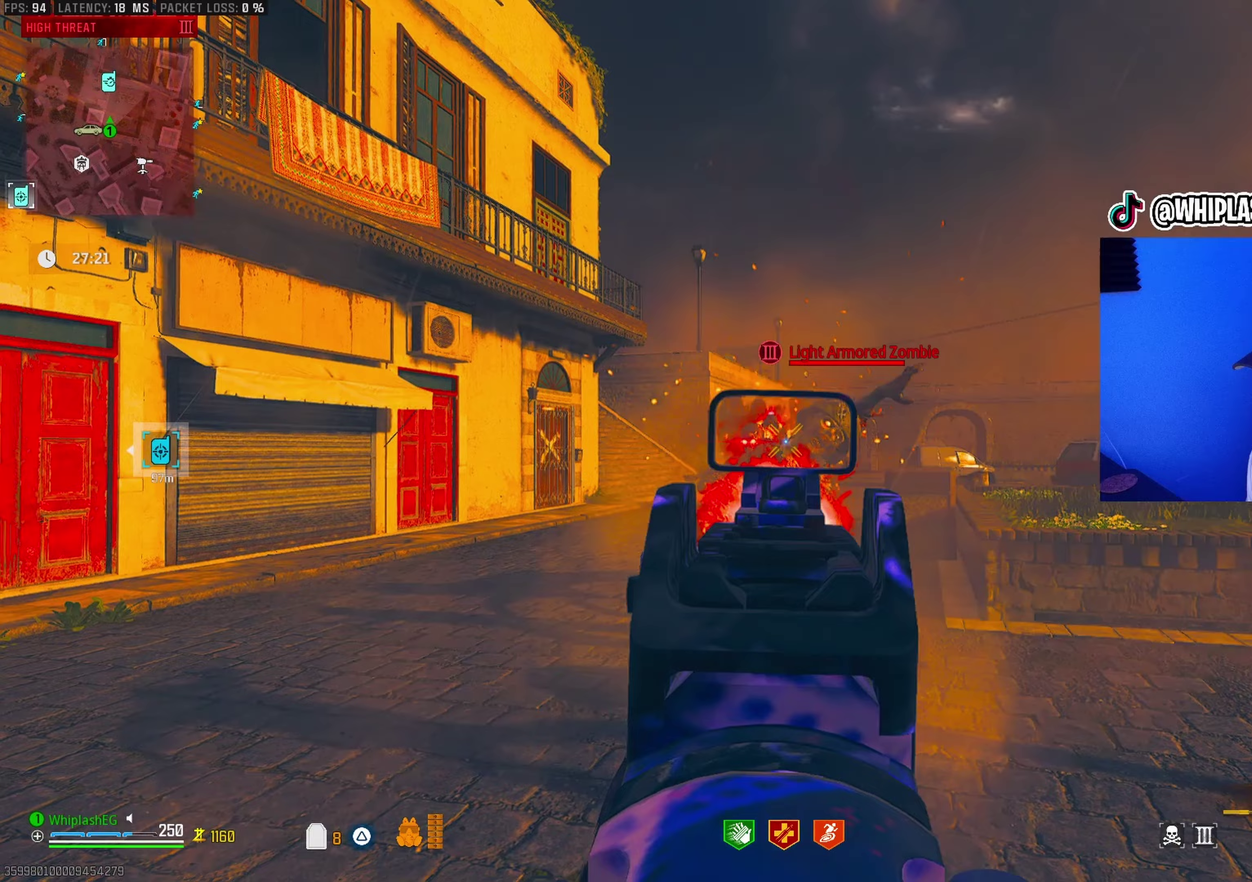
Gameplay with a controller (PlayStation layout); each line is a JSON object with the inputs held at the frame after it (dt_ms = milliseconds from this image to that frame). "events" lists button and stick changes between this image and that frame as [ms after this image, input, new state], when the widget could be followed in between.
{"dt_ms": 300, "buttons": ["L1", "R1"], "left_stick": "down-left", "right_stick": "left", "events": [[50, "right_stick", "center"], [150, "right_stick", "down-left"], [217, "left_stick", "down"], [267, "right_stick", "left"], [283, "left_stick", "down-left"]]}
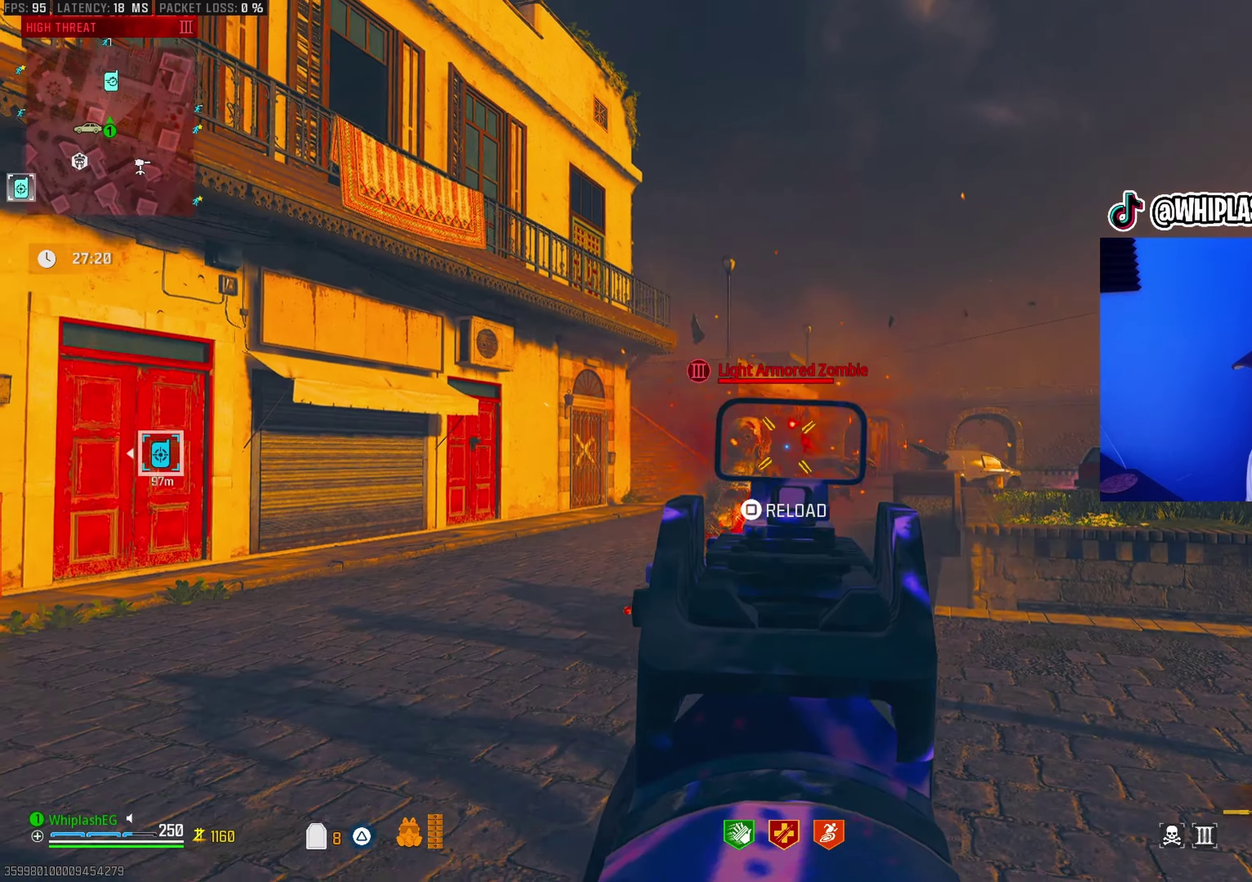
{"dt_ms": 900, "buttons": [], "left_stick": "right", "right_stick": "right", "events": [[17, "right_stick", "center"], [50, "left_stick", "down"], [100, "left_stick", "center"], [133, "right_stick", "down-left"], [217, "left_stick", "up"], [217, "right_stick", "down"], [400, "R1", "up"], [400, "left_stick", "up-left"], [467, "R1", "down"], [467, "right_stick", "right"], [583, "R1", "up"], [583, "right_stick", "center"], [617, "left_stick", "down-right"], [750, "L1", "up"], [800, "left_stick", "right"], [800, "right_stick", "right"]]}
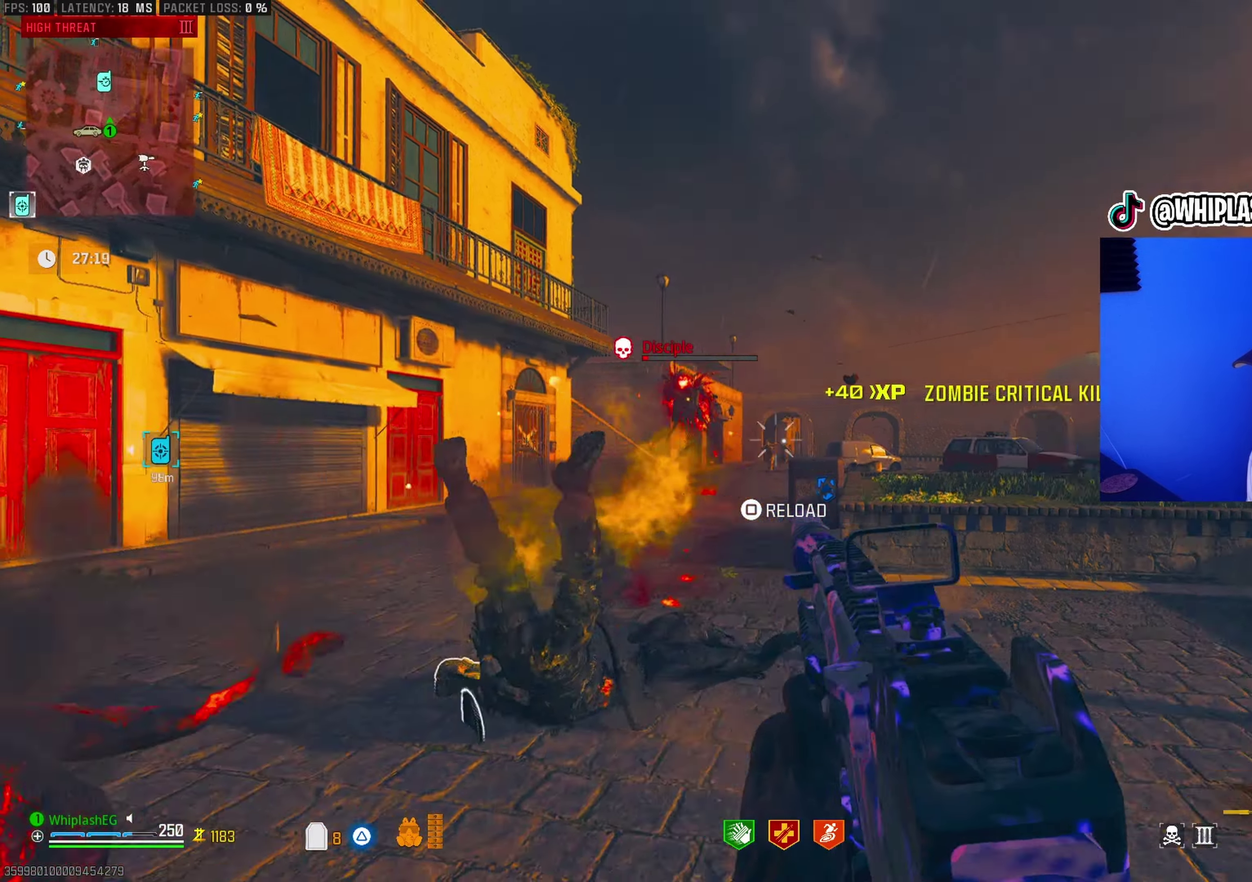
{"dt_ms": 300, "buttons": ["L3"], "left_stick": "up-right", "right_stick": "center"}
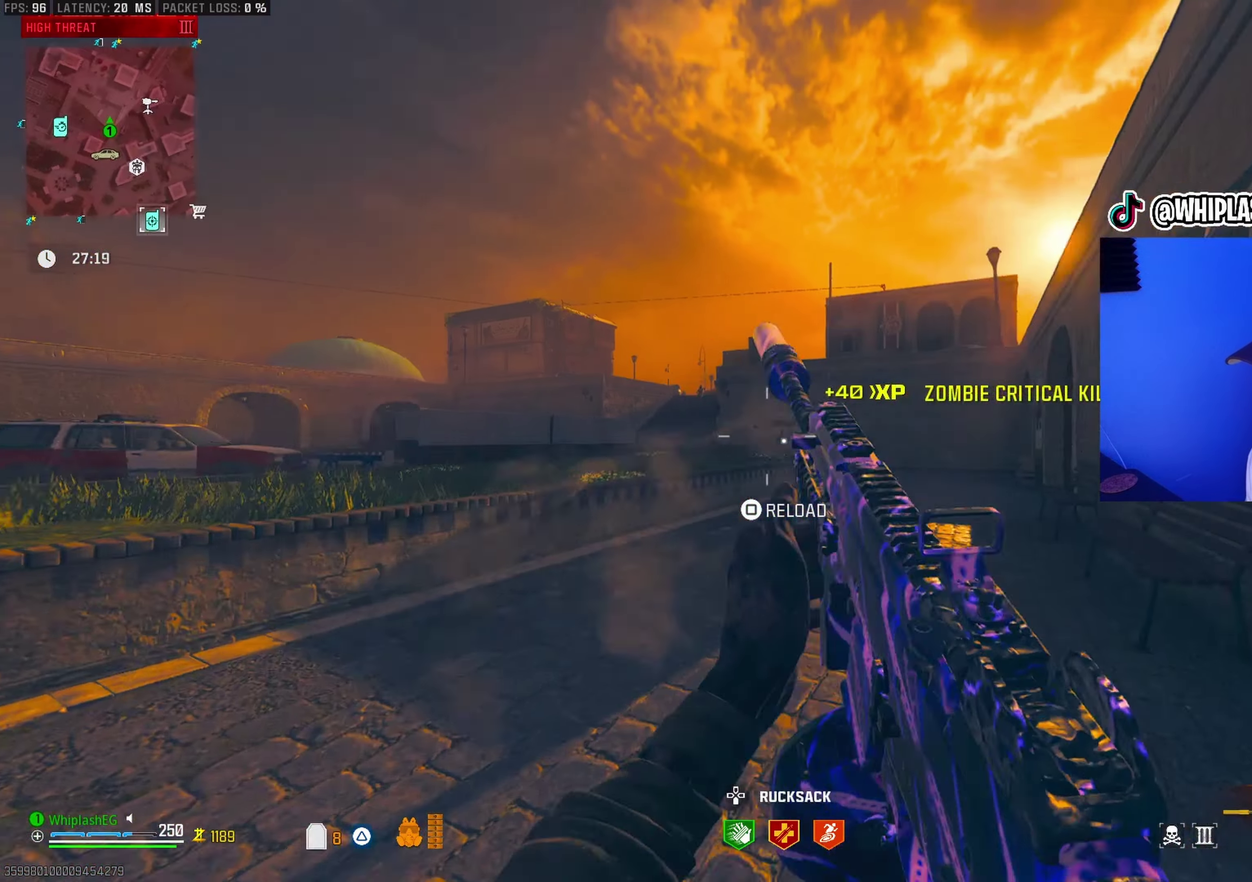
{"dt_ms": 600, "buttons": ["L2"], "left_stick": "up-right", "right_stick": "left"}
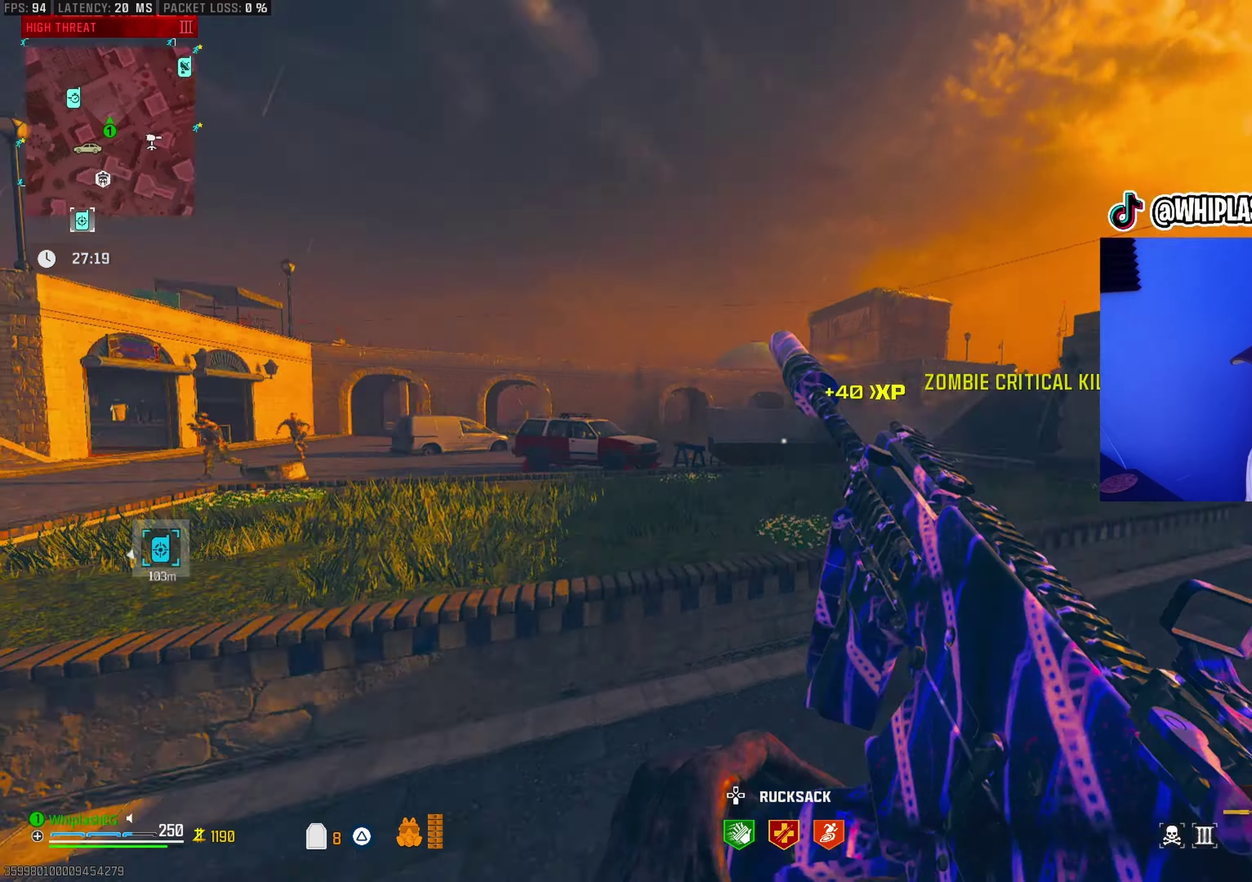
{"dt_ms": 400, "buttons": [], "left_stick": "down-right", "right_stick": "up-left", "events": [[17, "L2", "up"], [17, "left_stick", "right"], [117, "left_stick", "down-right"], [167, "right_stick", "center"], [267, "right_stick", "left"], [350, "right_stick", "up-left"]]}
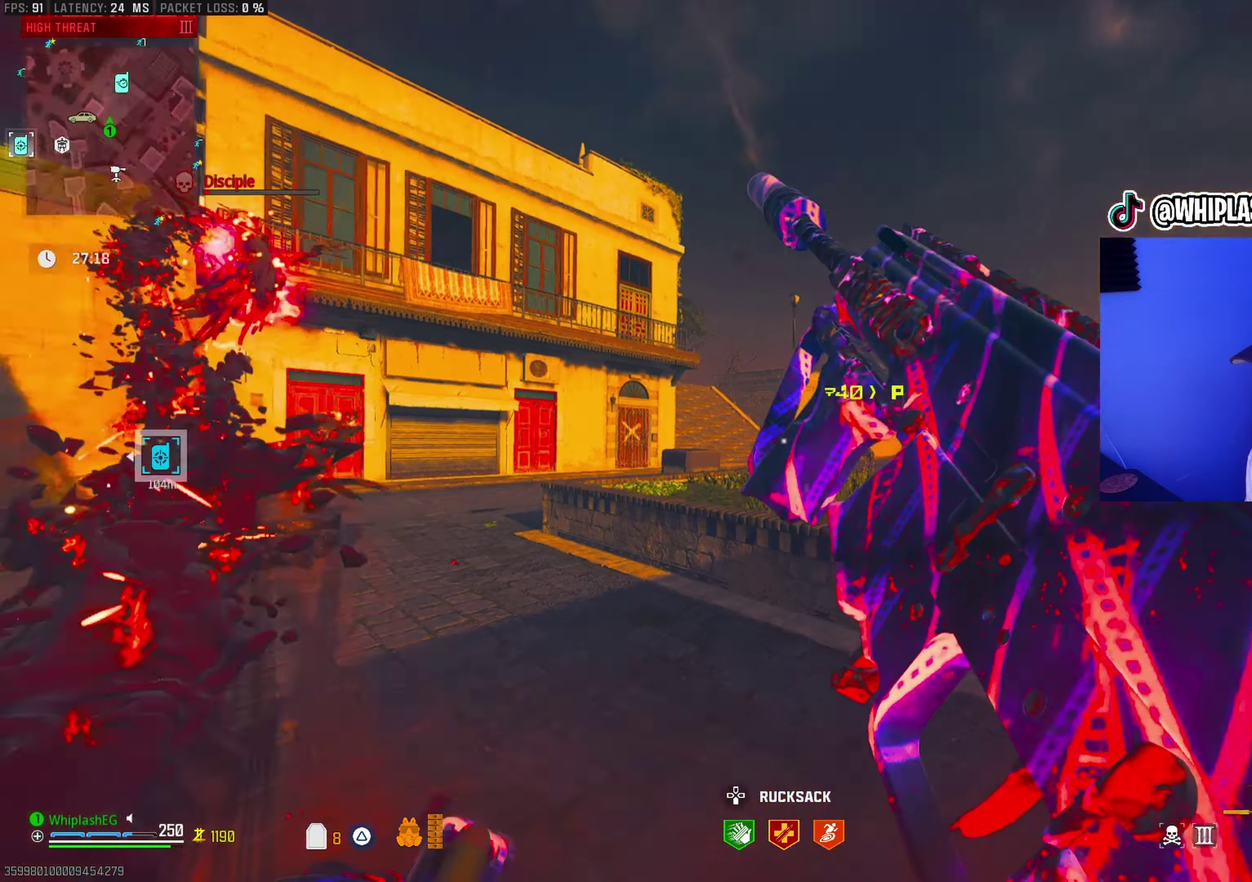
{"dt_ms": 600, "buttons": ["L1"], "left_stick": "down", "right_stick": "center", "events": [[183, "right_stick", "center"], [283, "right_stick", "left"], [333, "left_stick", "down"], [350, "right_stick", "center"], [450, "L1", "down"]]}
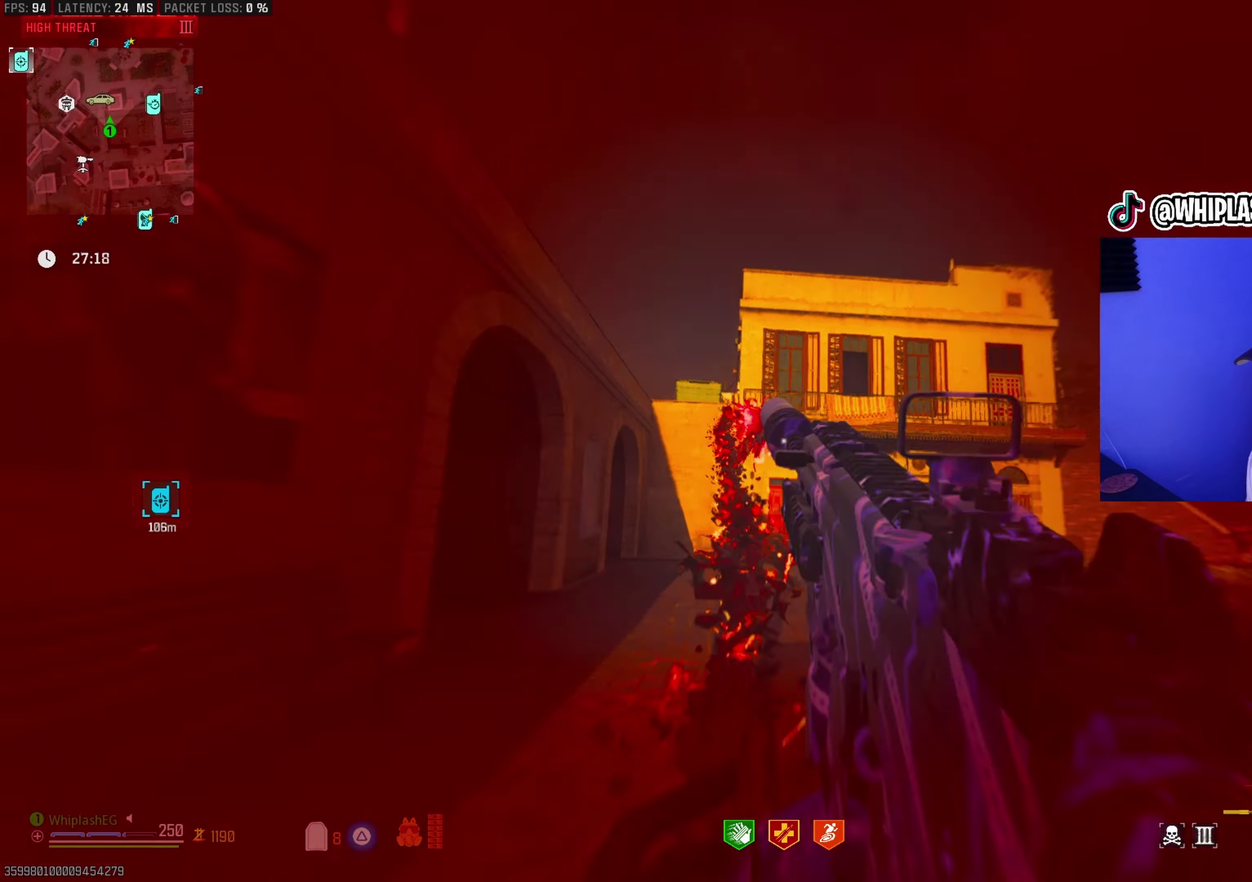
{"dt_ms": 400, "buttons": ["L1", "R1"], "left_stick": "up", "right_stick": "up-left"}
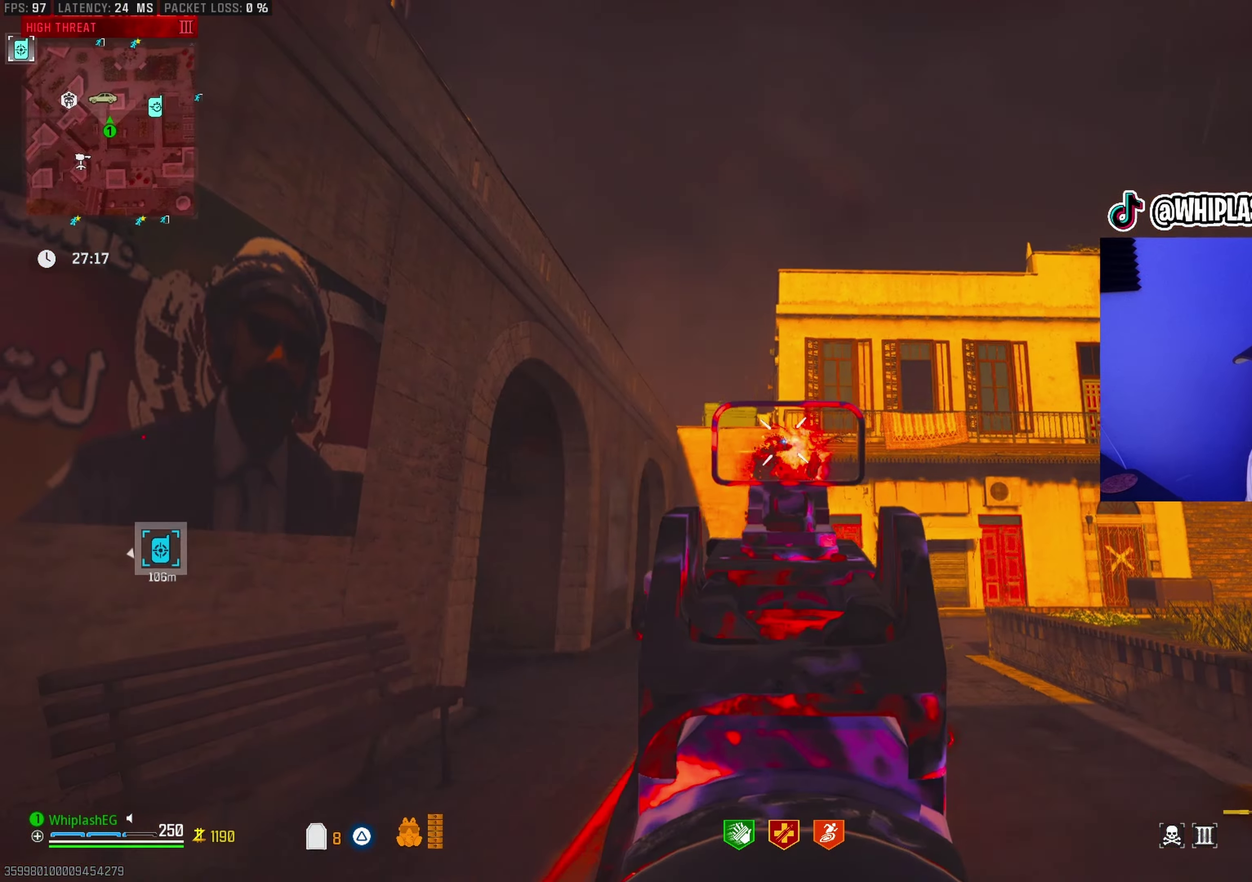
{"dt_ms": 500, "buttons": ["L1", "R1"], "left_stick": "up", "right_stick": "right"}
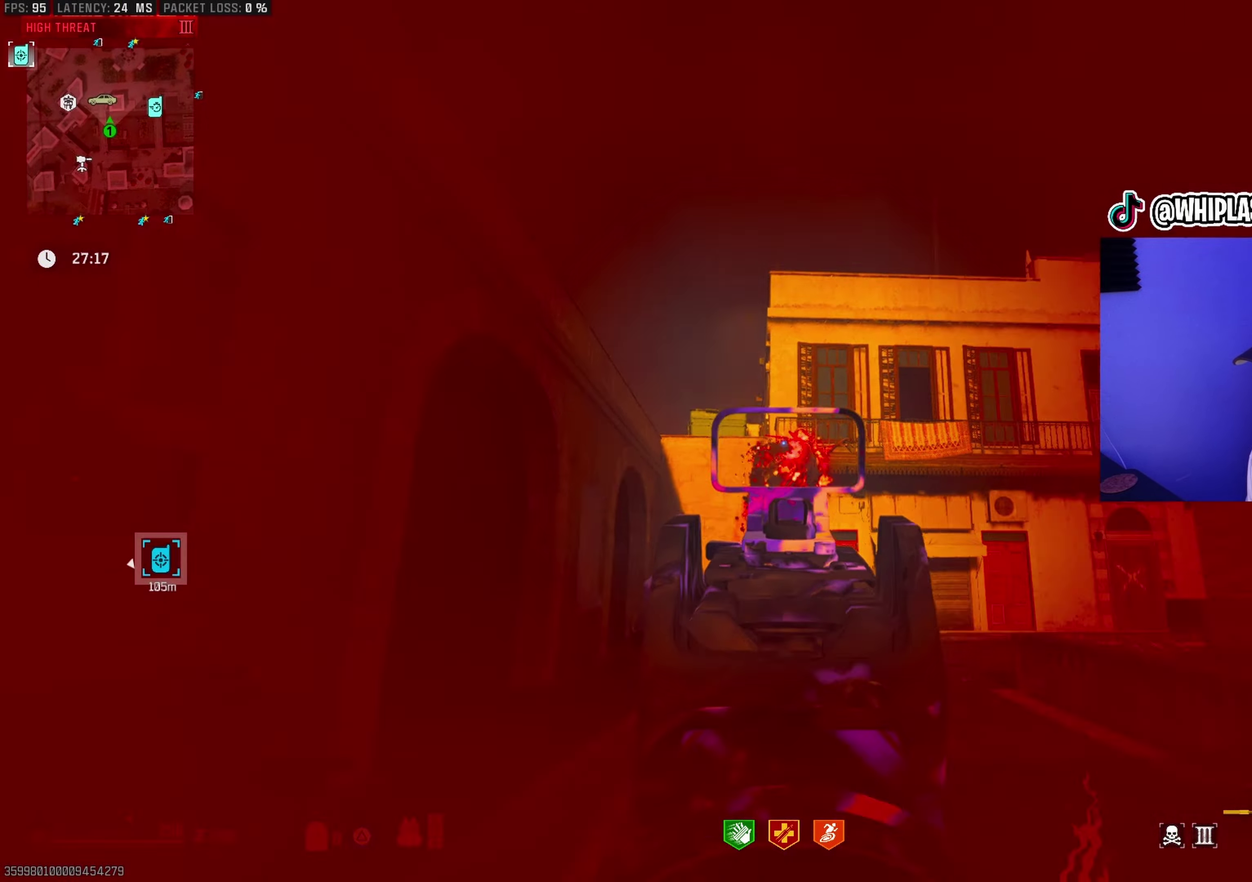
{"dt_ms": 500, "buttons": ["L1", "R1"], "left_stick": "up", "right_stick": "center", "events": [[50, "right_stick", "down-right"], [100, "left_stick", "up-right"], [133, "right_stick", "center"], [333, "left_stick", "up"]]}
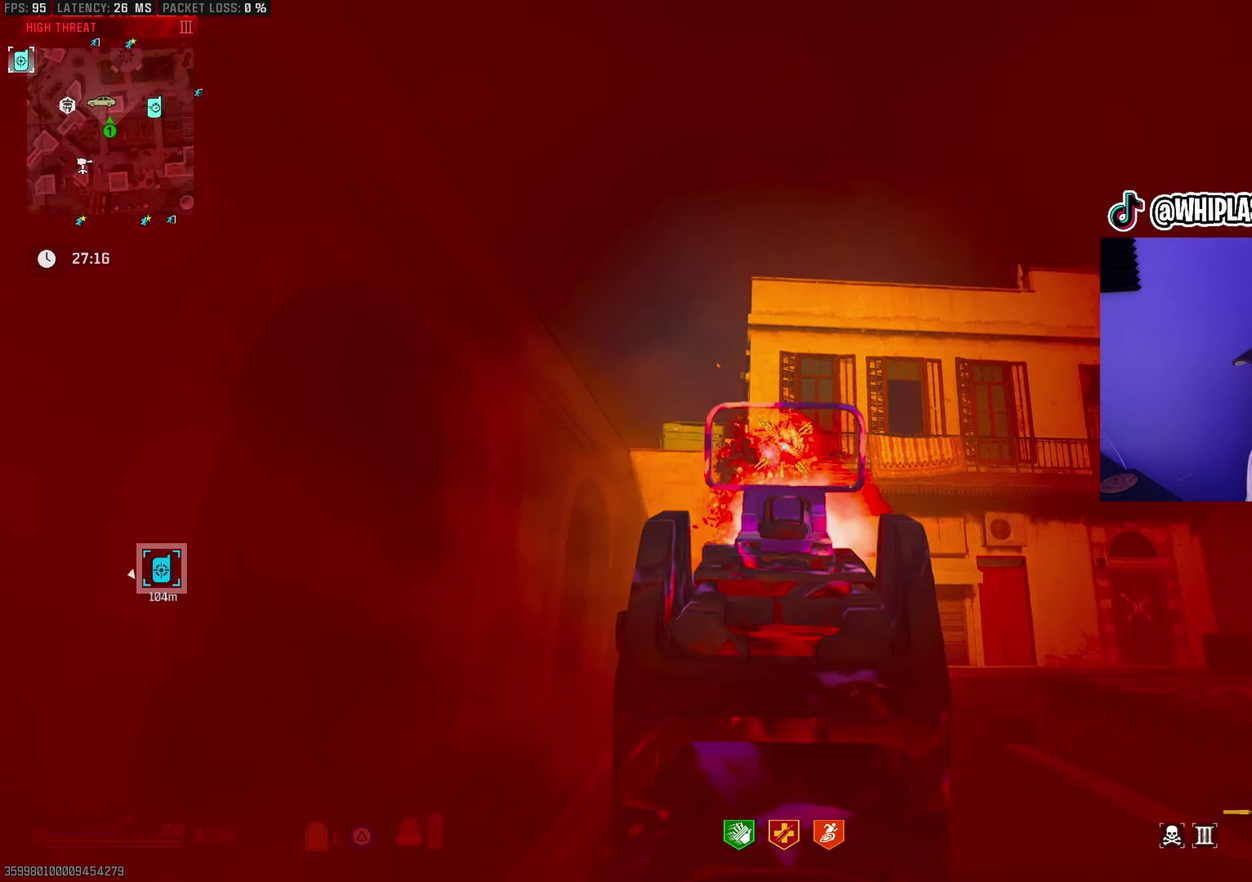
{"dt_ms": 400, "buttons": ["L1", "R1"], "left_stick": "down", "right_stick": "down", "events": [[150, "left_stick", "center"], [317, "right_stick", "down"], [400, "left_stick", "down"]]}
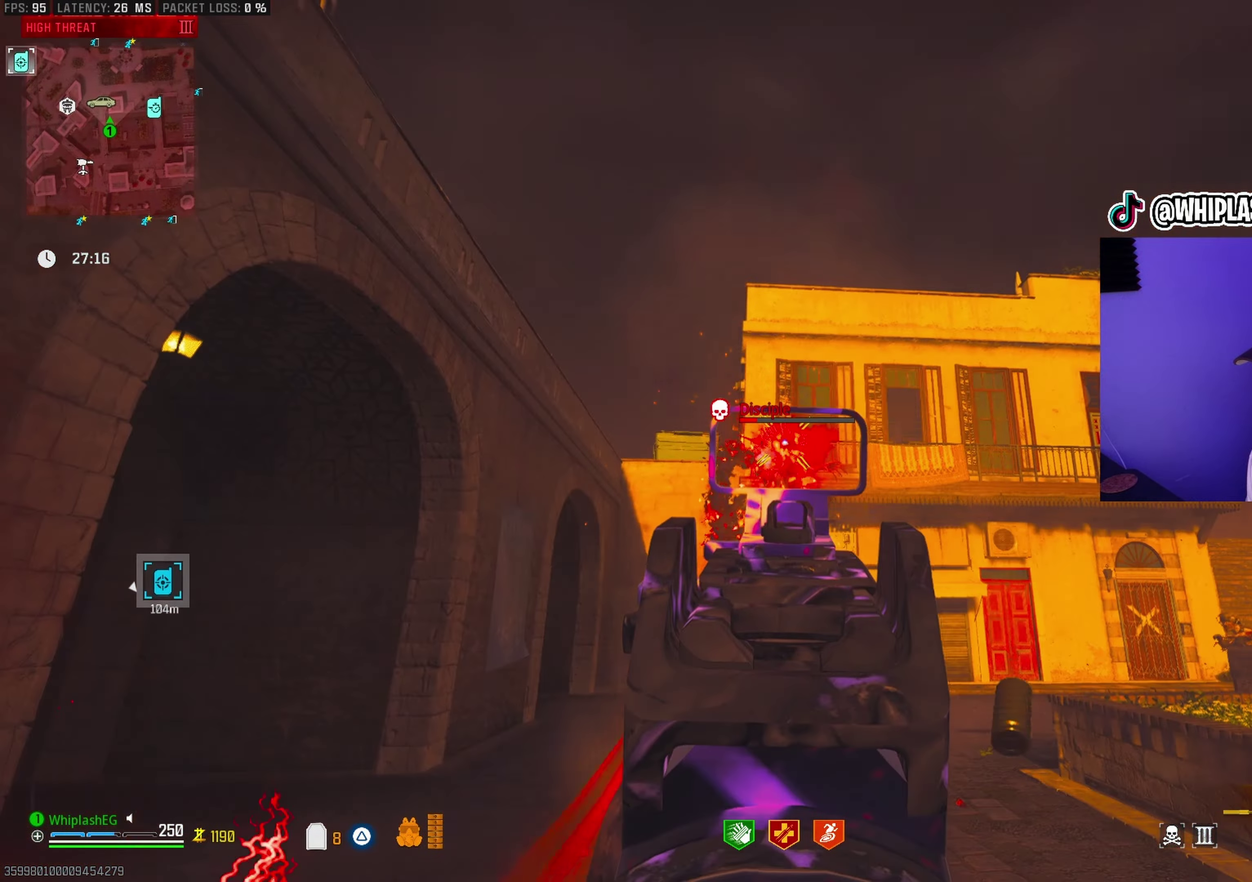
{"dt_ms": 600, "buttons": [], "left_stick": "up-left", "right_stick": "center", "events": [[83, "right_stick", "center"], [183, "left_stick", "center"], [200, "right_stick", "down"], [367, "R1", "up"], [433, "L1", "up"], [433, "left_stick", "up"], [500, "left_stick", "up-left"], [533, "right_stick", "center"]]}
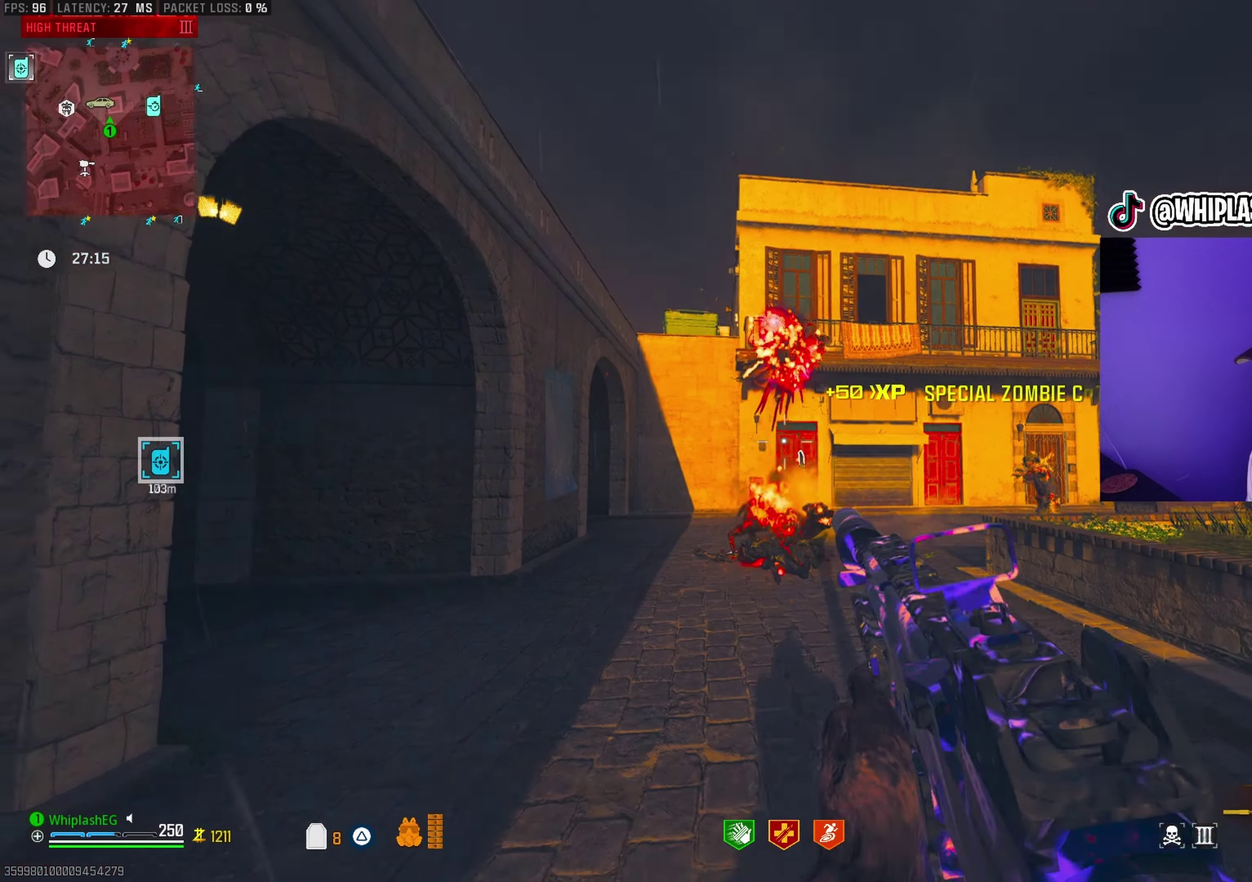
{"dt_ms": 300, "buttons": [], "left_stick": "up-left", "right_stick": "right", "events": [[33, "right_stick", "right"], [100, "left_stick", "center"], [117, "right_stick", "center"], [217, "left_stick", "up"], [217, "right_stick", "right"], [300, "left_stick", "up-left"]]}
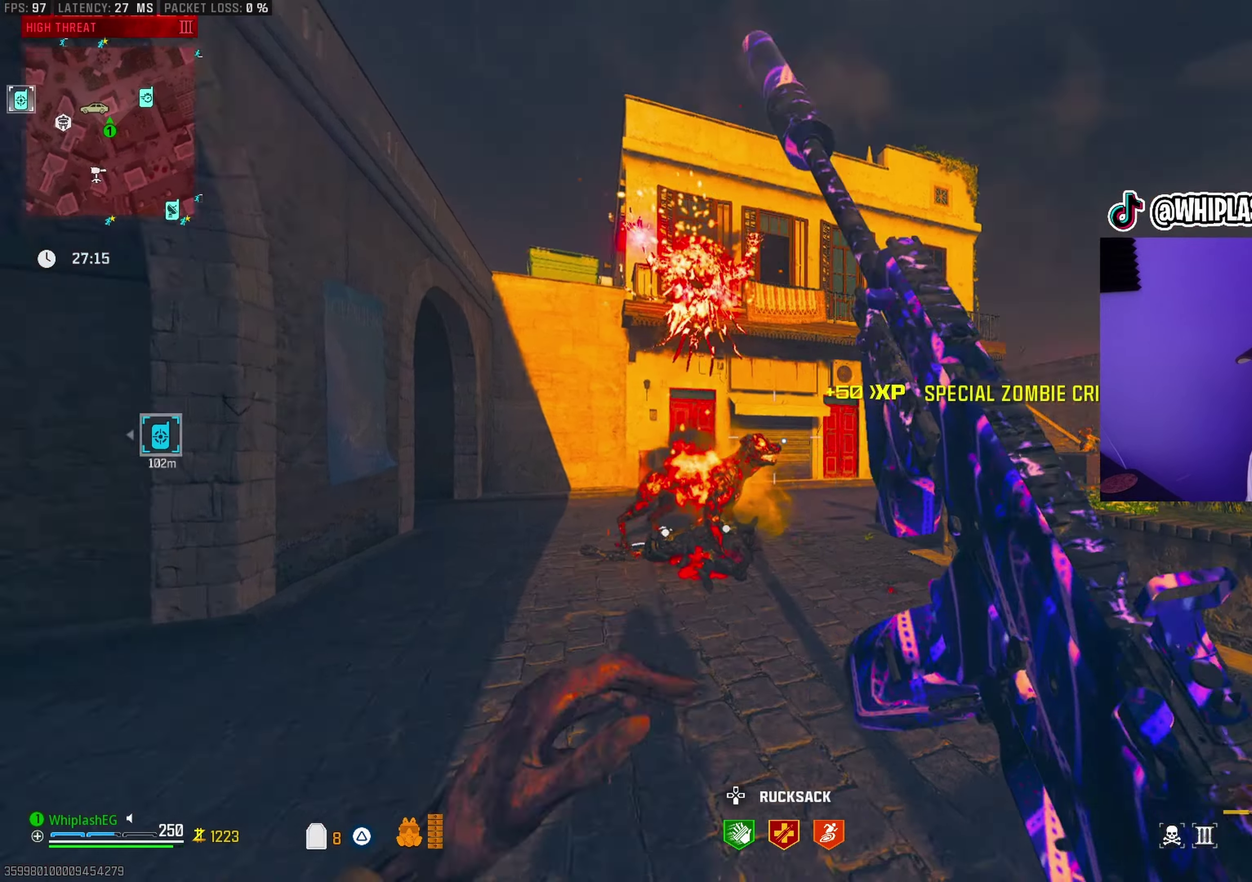
{"dt_ms": 900, "buttons": ["L1"], "left_stick": "left", "right_stick": "center", "events": [[50, "L1", "down"], [50, "left_stick", "down-left"], [133, "right_stick", "center"], [167, "left_stick", "left"], [283, "left_stick", "down-left"], [317, "right_stick", "up-right"], [350, "left_stick", "left"], [367, "R1", "down"], [383, "right_stick", "down-right"], [417, "left_stick", "down-left"], [433, "right_stick", "down"], [483, "left_stick", "down"], [517, "right_stick", "down-left"], [600, "right_stick", "center"], [617, "left_stick", "down-right"], [683, "right_stick", "right"], [717, "left_stick", "center"], [733, "R1", "up"], [783, "left_stick", "left"], [850, "right_stick", "center"]]}
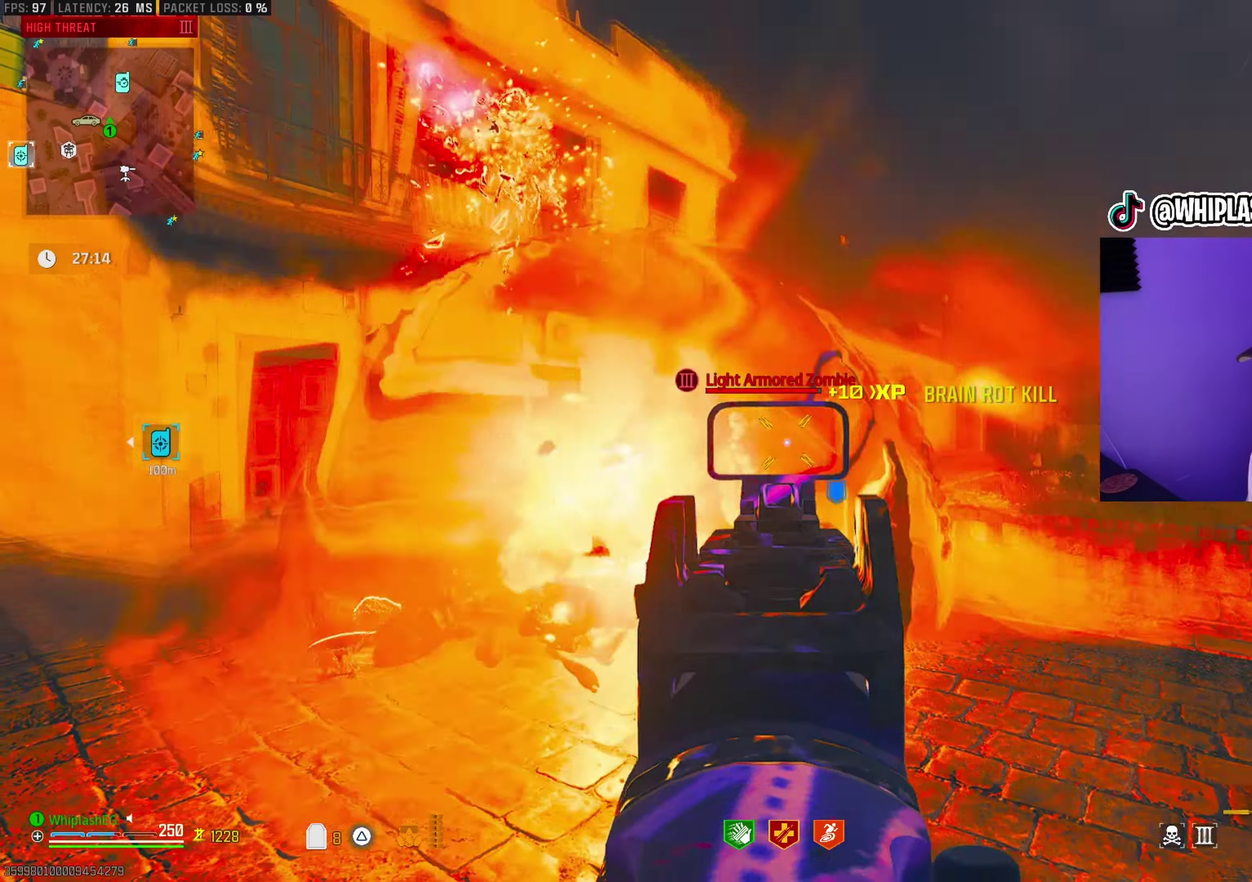
{"dt_ms": 300, "buttons": ["L1", "R1"], "left_stick": "down-left", "right_stick": "center"}
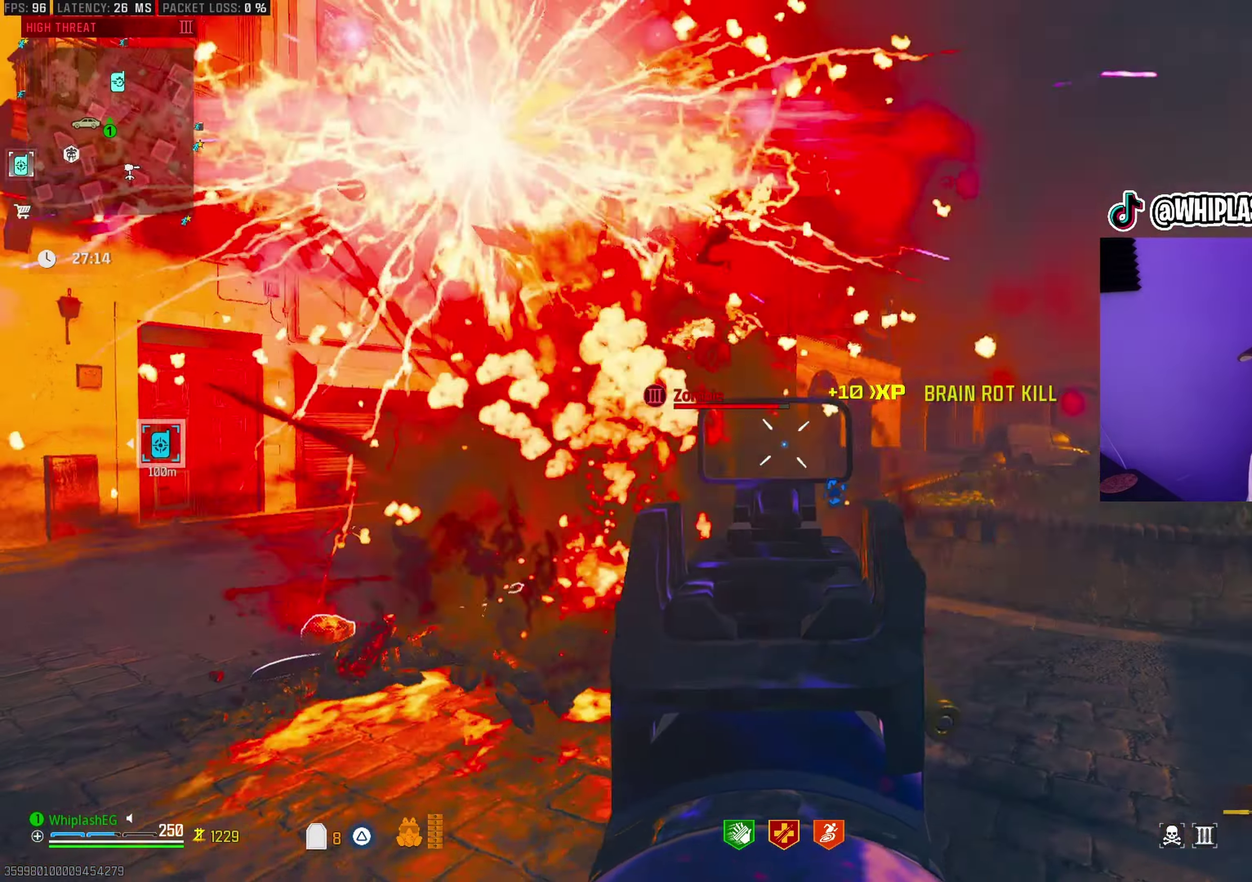
{"dt_ms": 700, "buttons": [], "left_stick": "up-right", "right_stick": "center"}
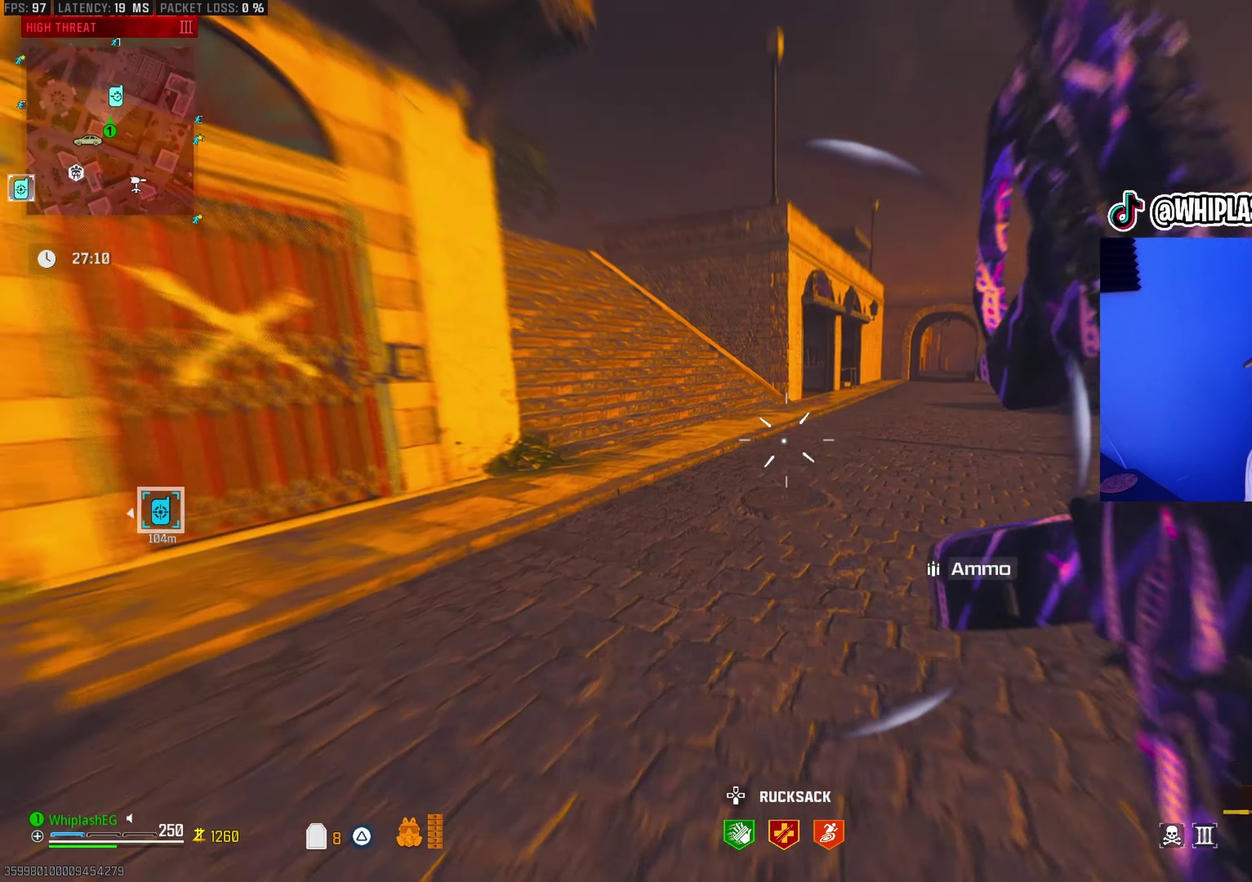
{"dt_ms": 300, "buttons": ["TRIANGLE"], "left_stick": "up-right", "right_stick": "up-left", "events": [[183, "TRIANGLE", "down"], [183, "right_stick", "up-left"]]}
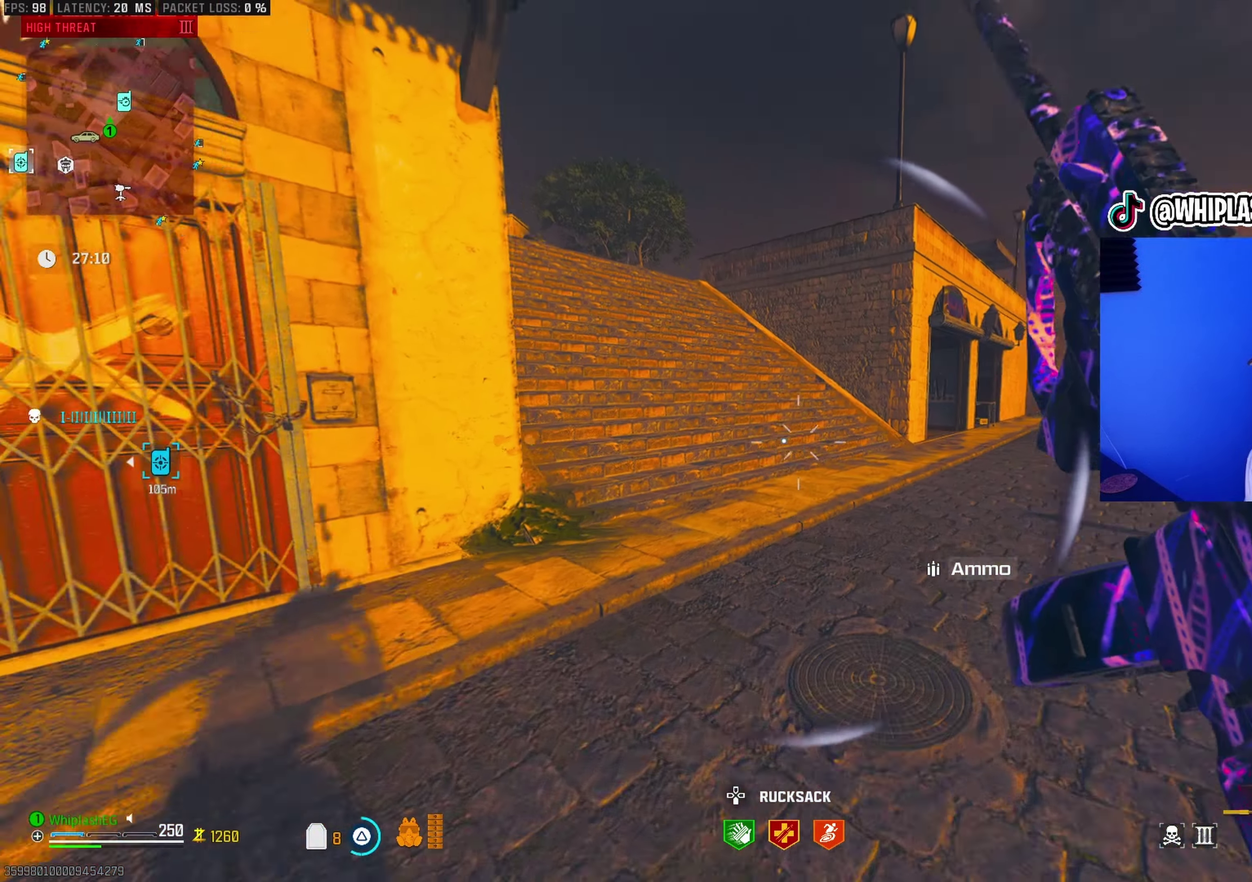
{"dt_ms": 600, "buttons": ["TRIANGLE"], "left_stick": "up-right", "right_stick": "center", "events": [[33, "right_stick", "center"], [133, "right_stick", "left"], [300, "right_stick", "center"], [483, "right_stick", "left"], [533, "right_stick", "center"]]}
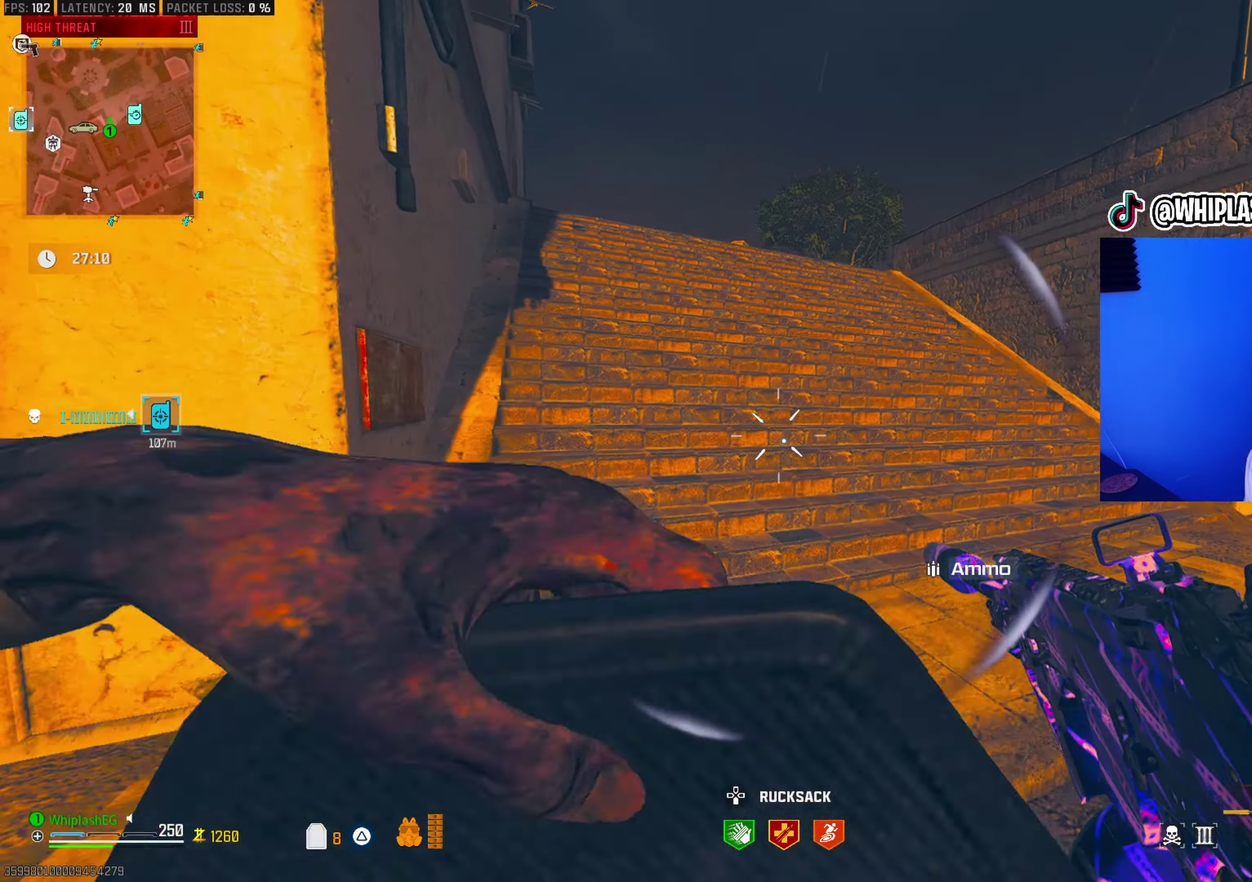
{"dt_ms": 400, "buttons": ["TRIANGLE"], "left_stick": "up-right", "right_stick": "left"}
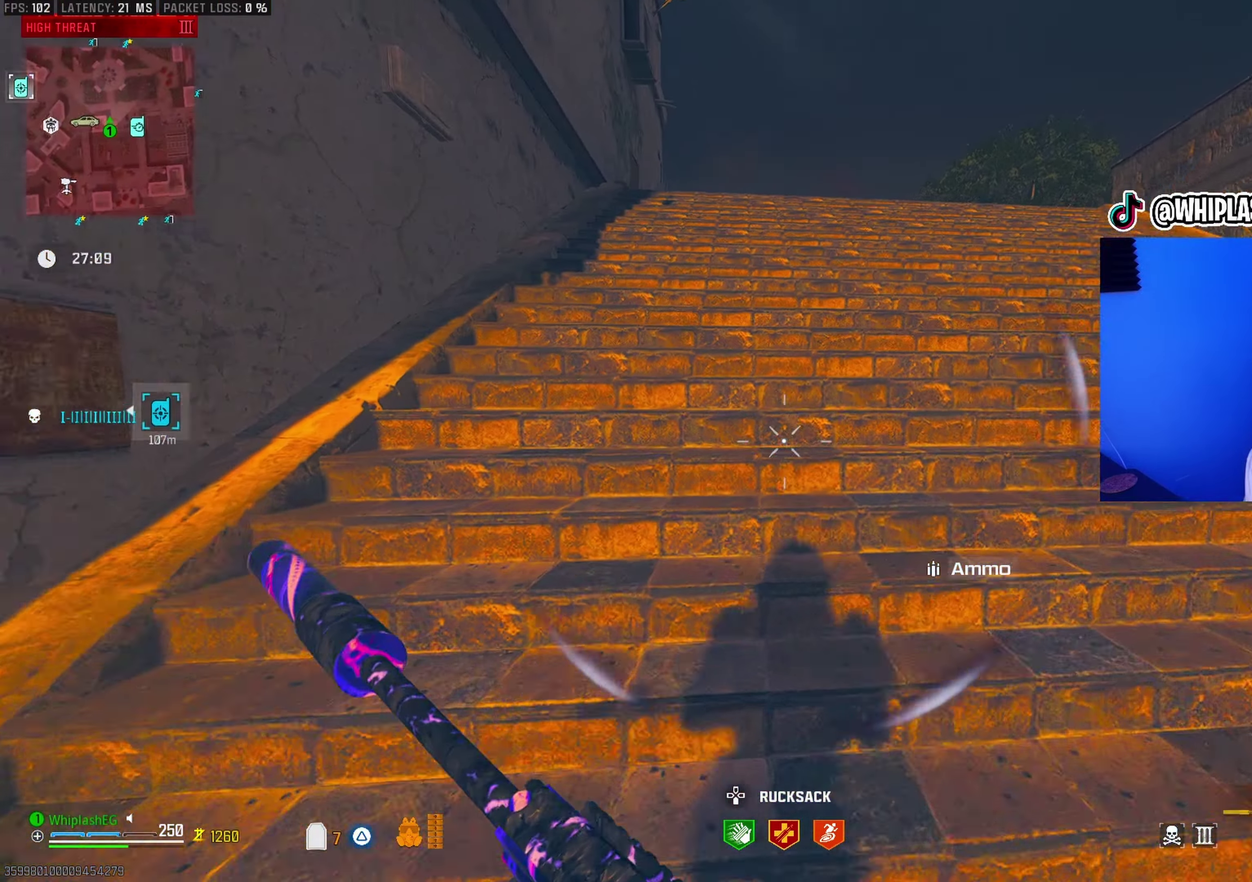
{"dt_ms": 500, "buttons": ["TRIANGLE"], "left_stick": "down-right", "right_stick": "down-left"}
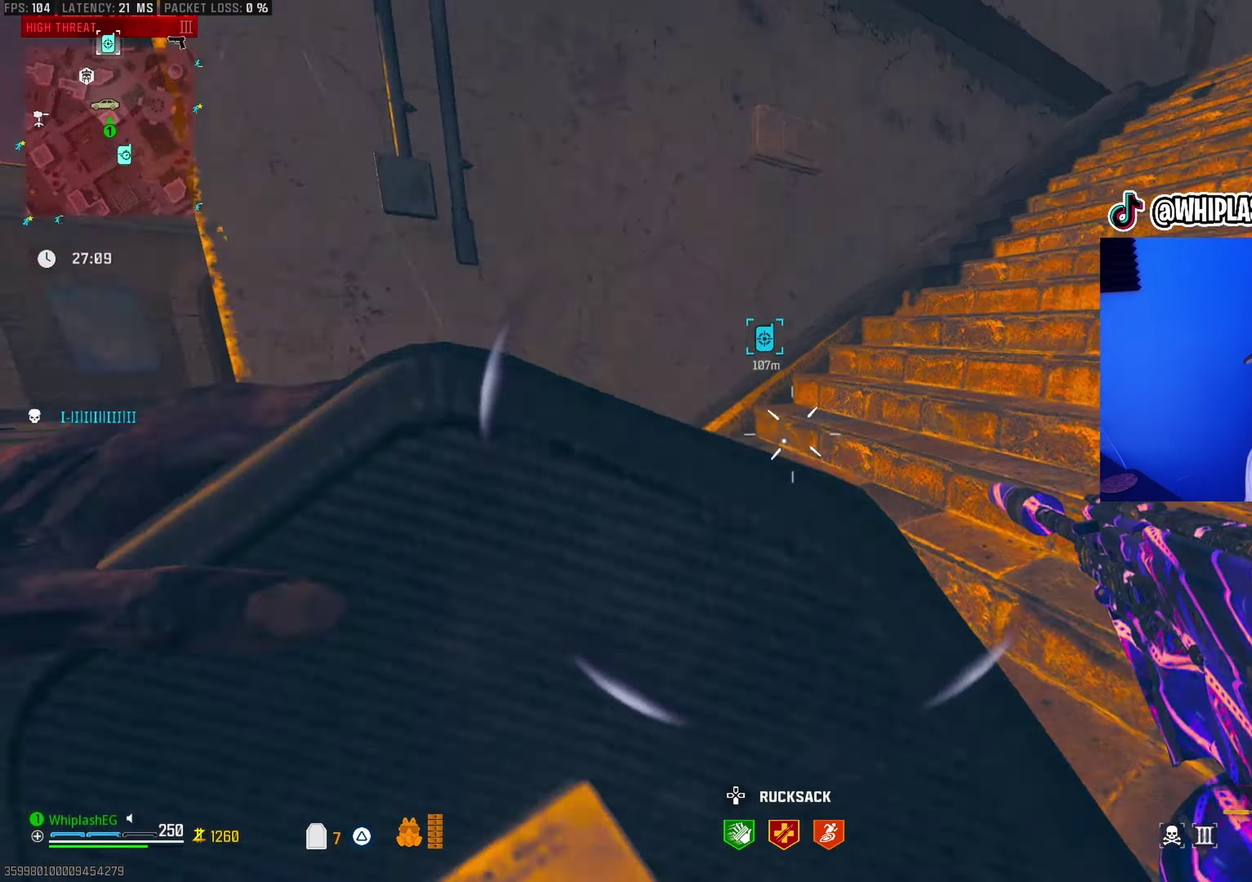
{"dt_ms": 500, "buttons": ["L2"], "left_stick": "up-right", "right_stick": "center", "events": [[167, "right_stick", "center"], [233, "TRIANGLE", "up"], [300, "L1", "down"], [333, "left_stick", "down"], [350, "right_stick", "up-right"], [433, "L1", "up"], [433, "left_stick", "up-right"], [433, "right_stick", "center"], [450, "L2", "down"]]}
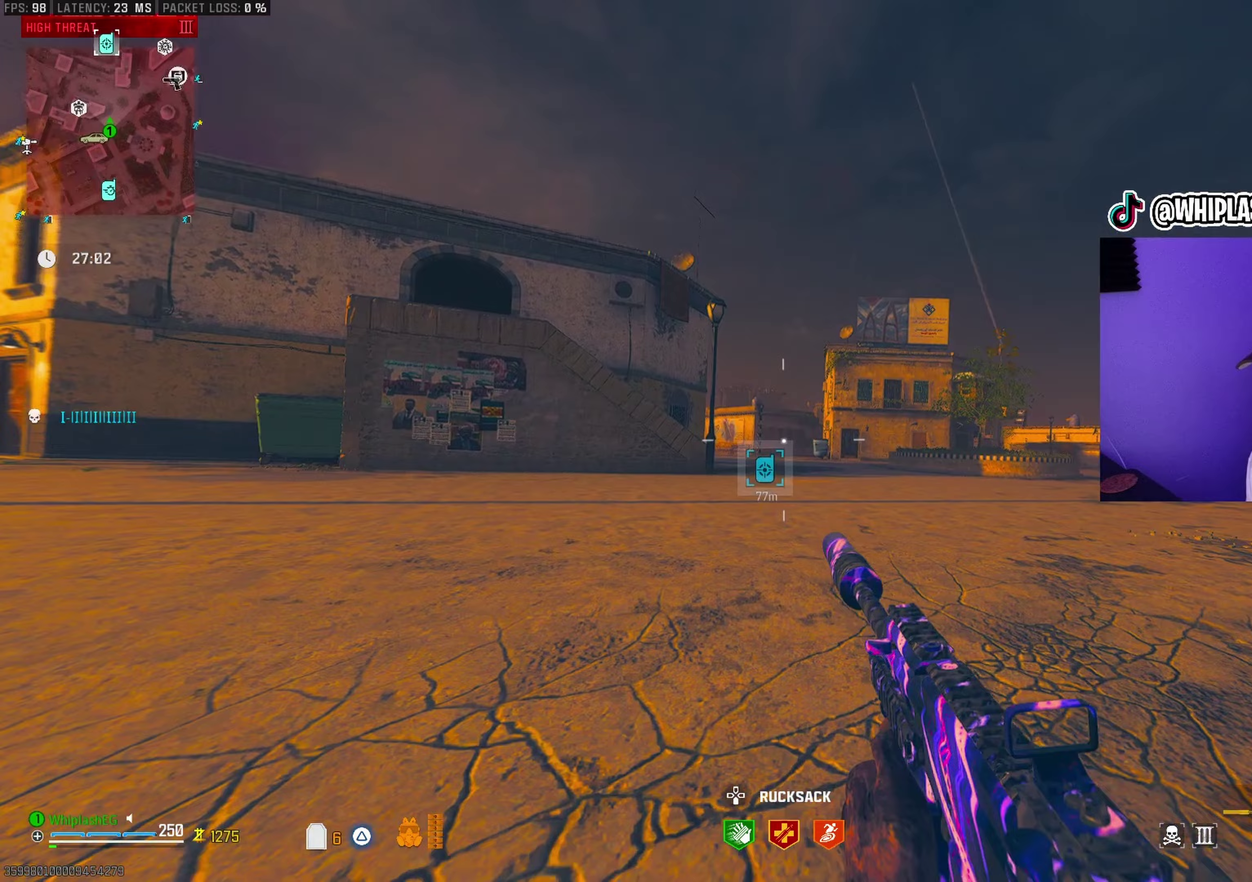
{"dt_ms": 400, "buttons": [], "left_stick": "up", "right_stick": "center", "events": [[67, "L2", "up"], [317, "left_stick", "up"]]}
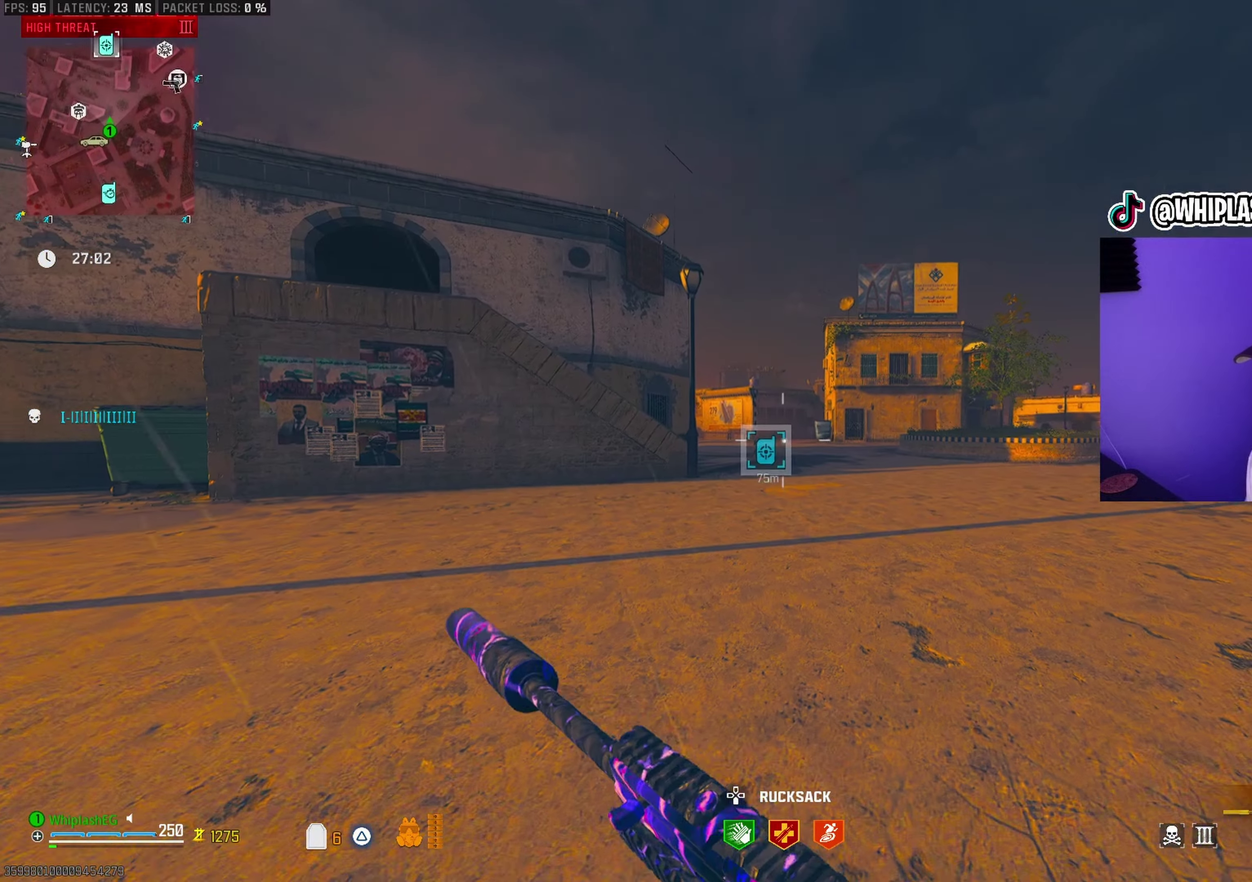
{"dt_ms": 600, "buttons": [], "left_stick": "up", "right_stick": "center", "events": []}
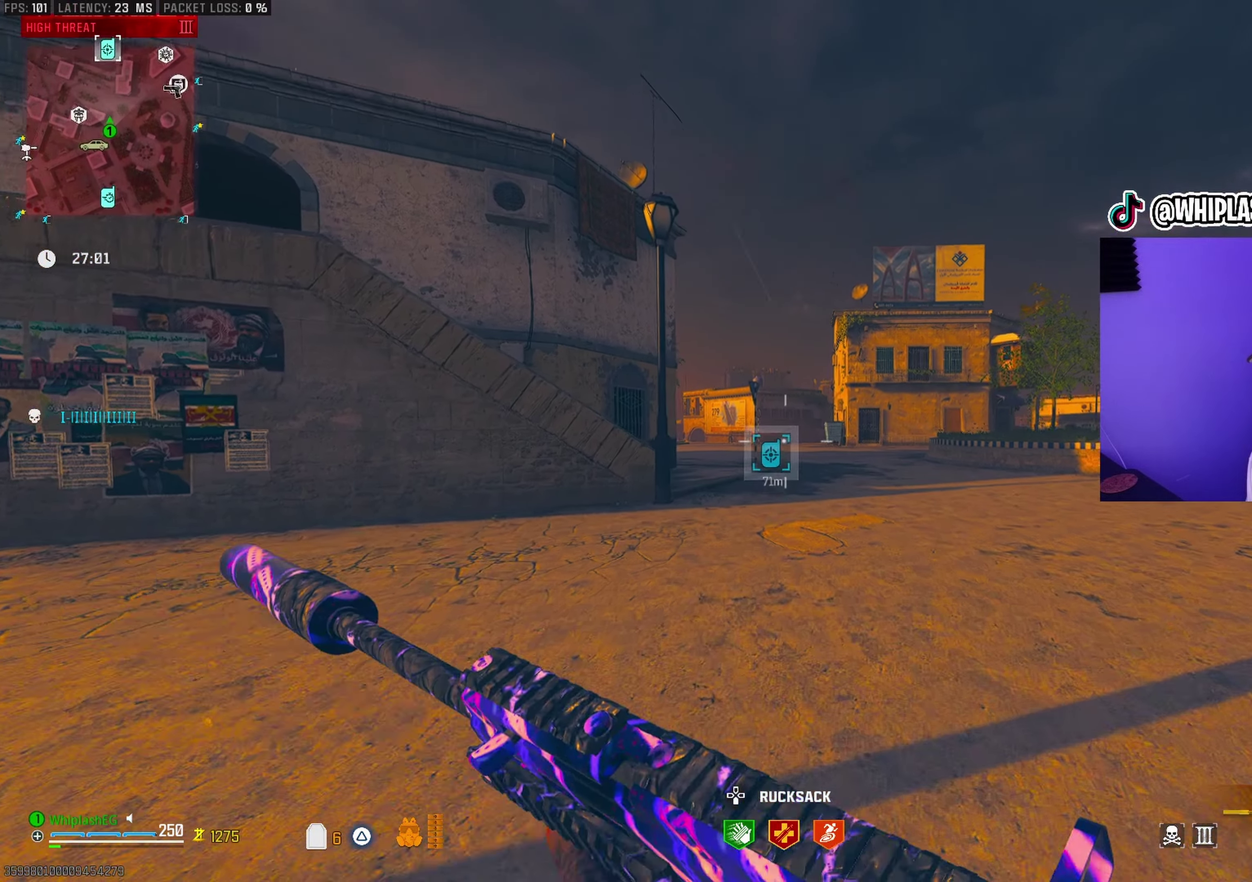
{"dt_ms": 500, "buttons": [], "left_stick": "up-right", "right_stick": "center", "events": [[167, "left_stick", "up-right"]]}
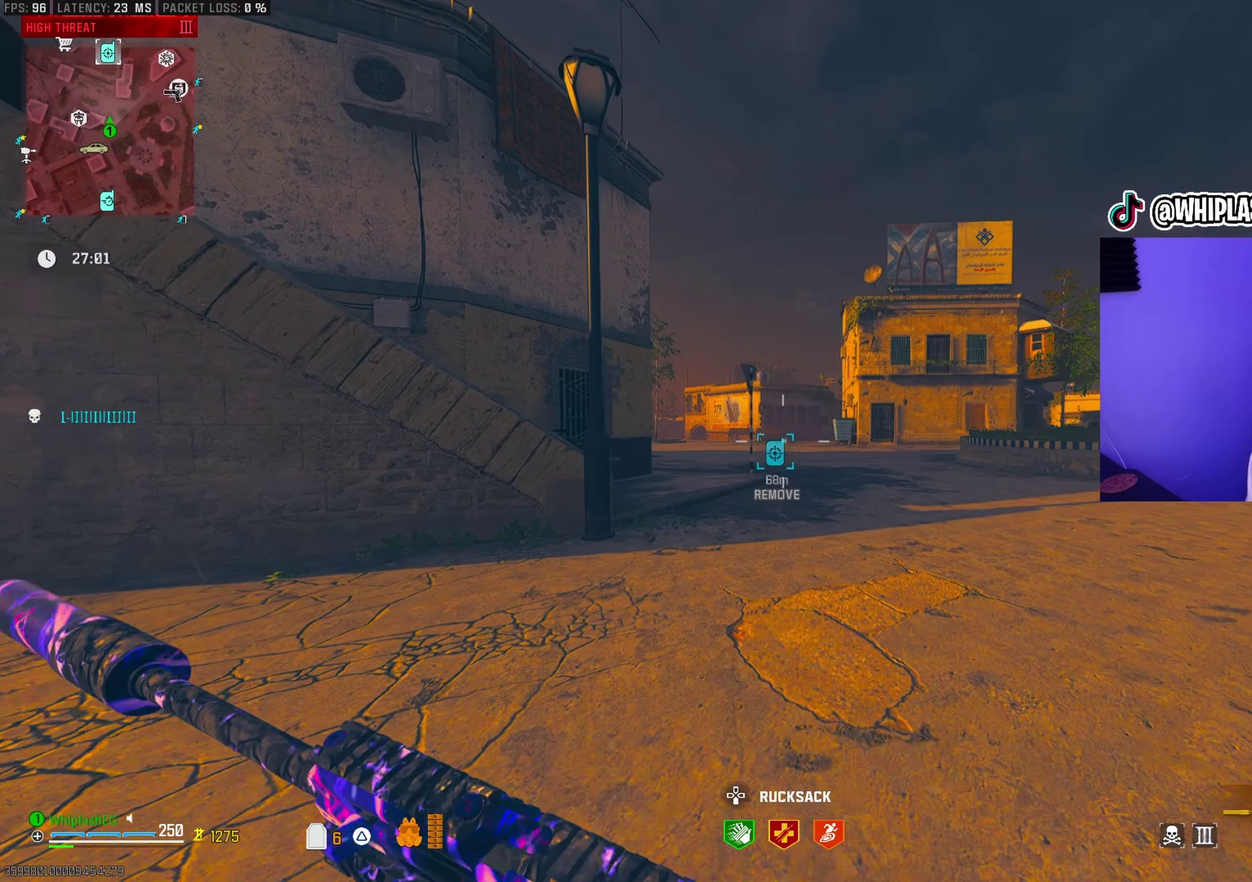
{"dt_ms": 500, "buttons": [], "left_stick": "up-right", "right_stick": "left", "events": [[433, "right_stick", "left"]]}
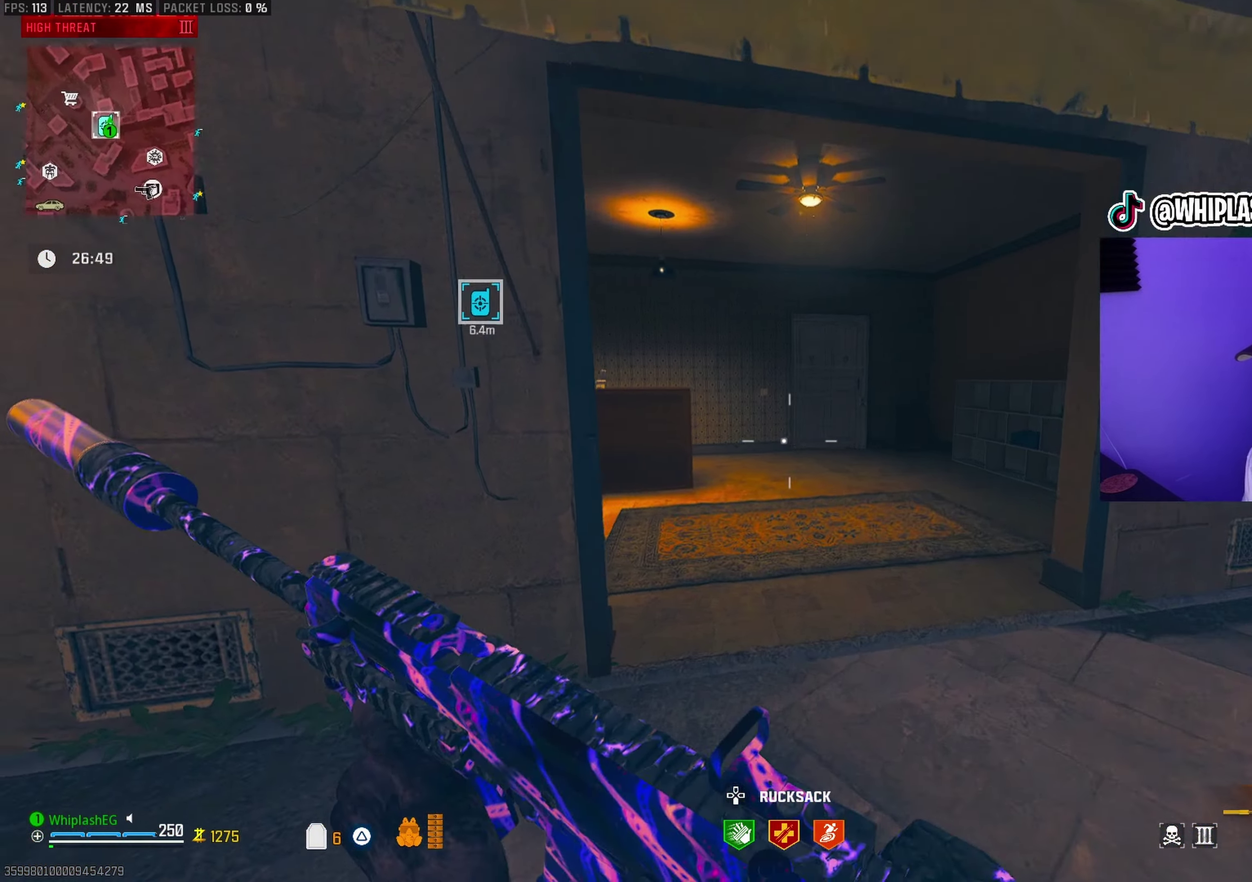
{"dt_ms": 400, "buttons": [], "left_stick": "up", "right_stick": "left"}